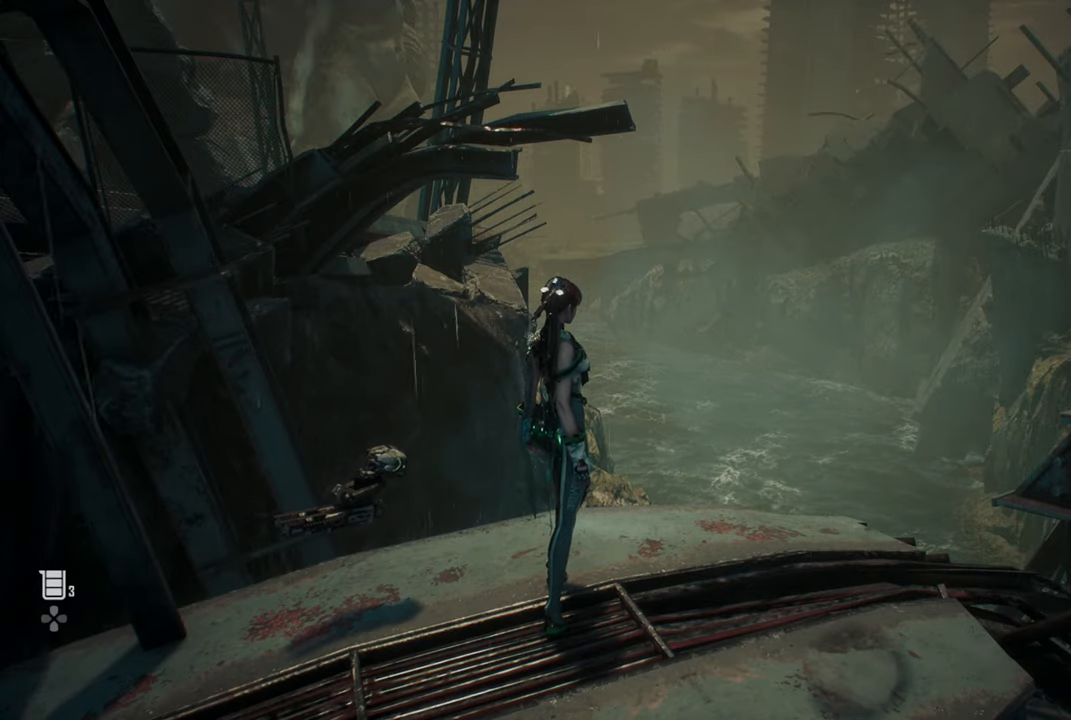
Gameplay with a controller (PlayStation layout); each line is a JSON object with the inputs held at the frame after it. "events" lists button and stick changes between this image and that frame as [ms after this image, input, new state], when the widget could be followed in between.
{"buttons": [], "left_stick": "center", "right_stick": "right", "events": [[400, "right_stick", "up-right"], [484, "right_stick", "right"]]}
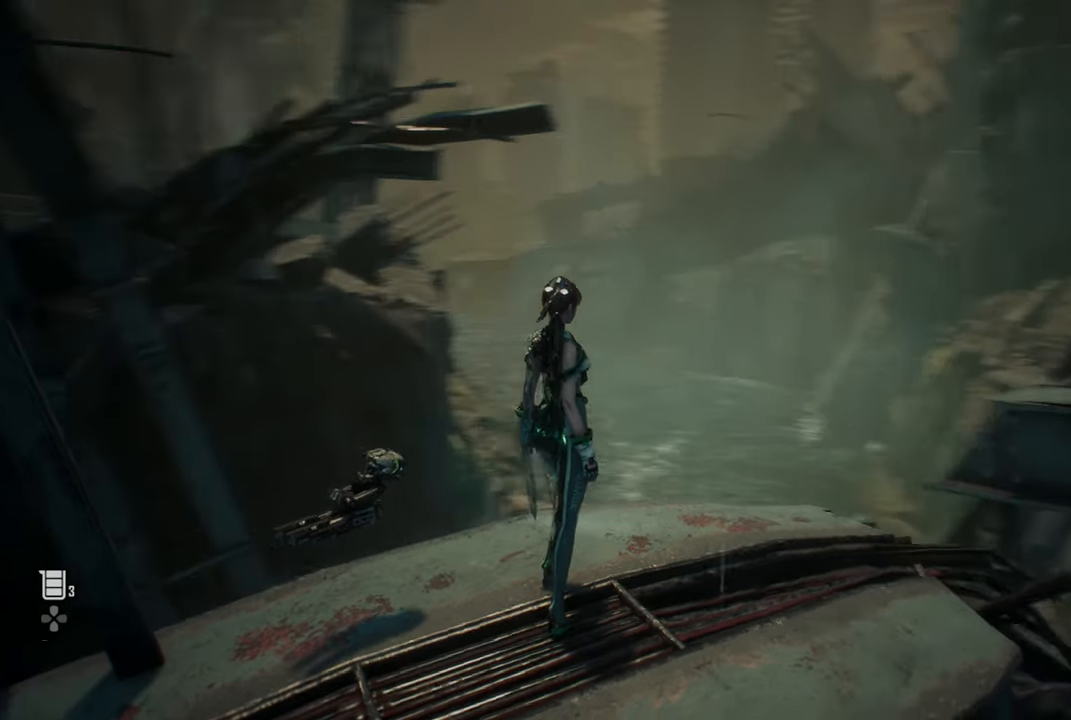
{"buttons": [], "left_stick": "center", "right_stick": "right", "events": []}
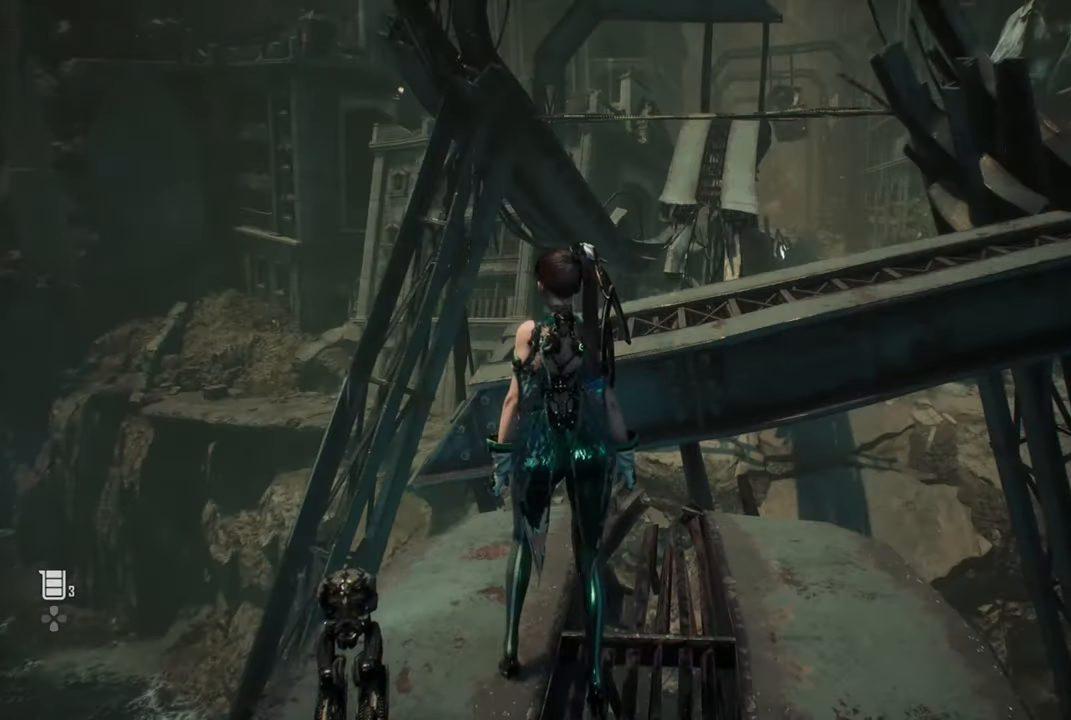
{"buttons": ["CROSS"], "left_stick": "up", "right_stick": "center", "events": [[134, "left_stick", "up"], [167, "right_stick", "down"], [284, "right_stick", "right"], [384, "CROSS", "down"], [384, "right_stick", "center"]]}
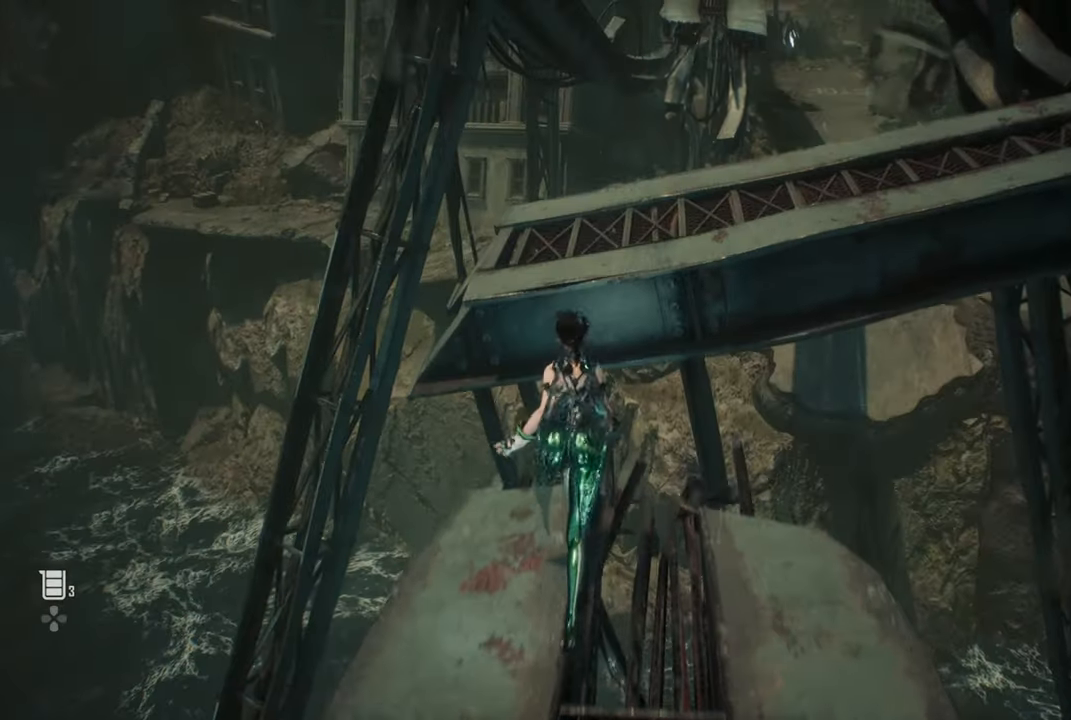
{"buttons": [], "left_stick": "center", "right_stick": "center", "events": [[84, "right_stick", "right"], [100, "CROSS", "up"], [150, "CIRCLE", "down"], [150, "right_stick", "center"], [267, "CIRCLE", "up"], [450, "left_stick", "center"]]}
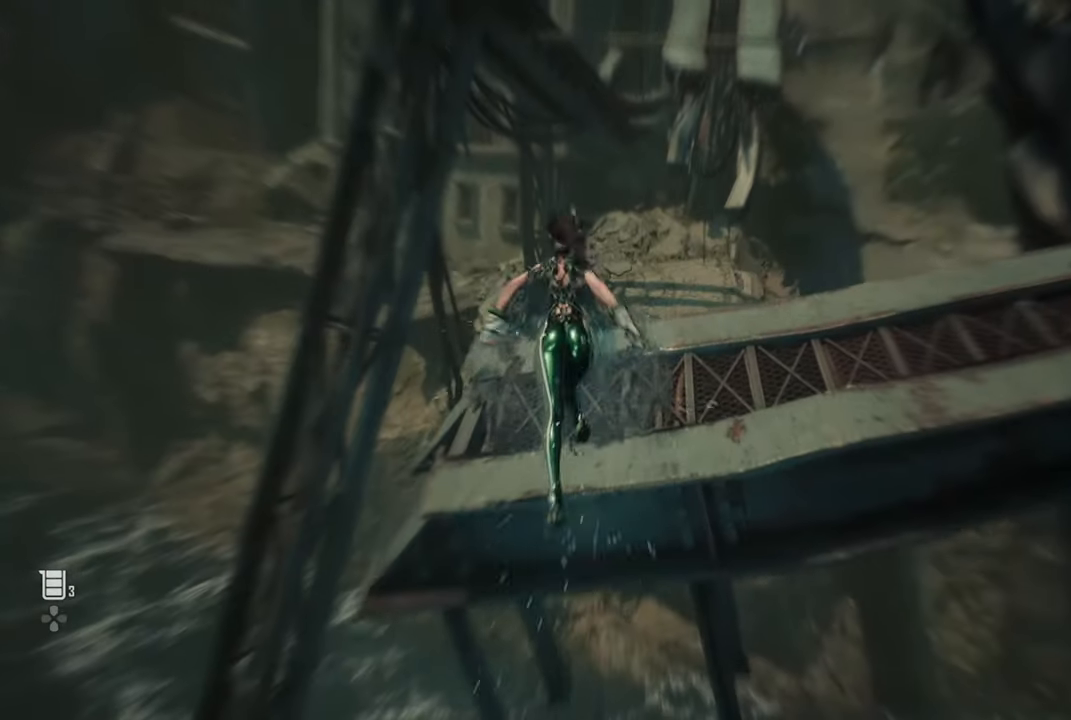
{"buttons": [], "left_stick": "center", "right_stick": "center", "events": []}
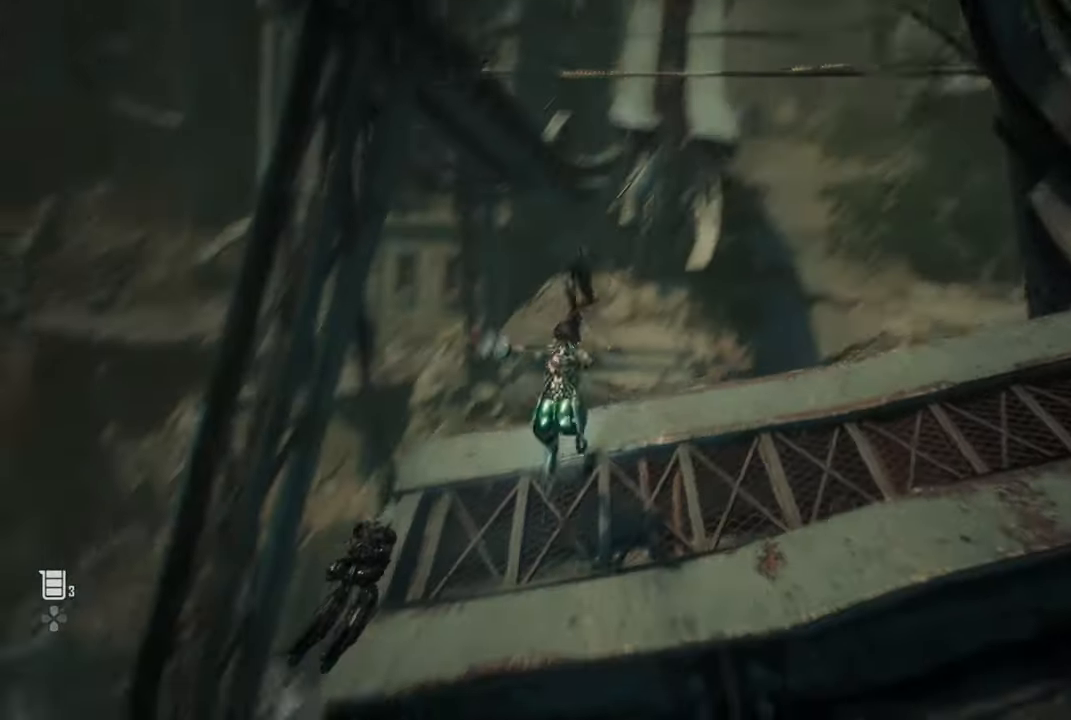
{"buttons": ["CROSS"], "left_stick": "center", "right_stick": "center", "events": [[234, "CROSS", "down"]]}
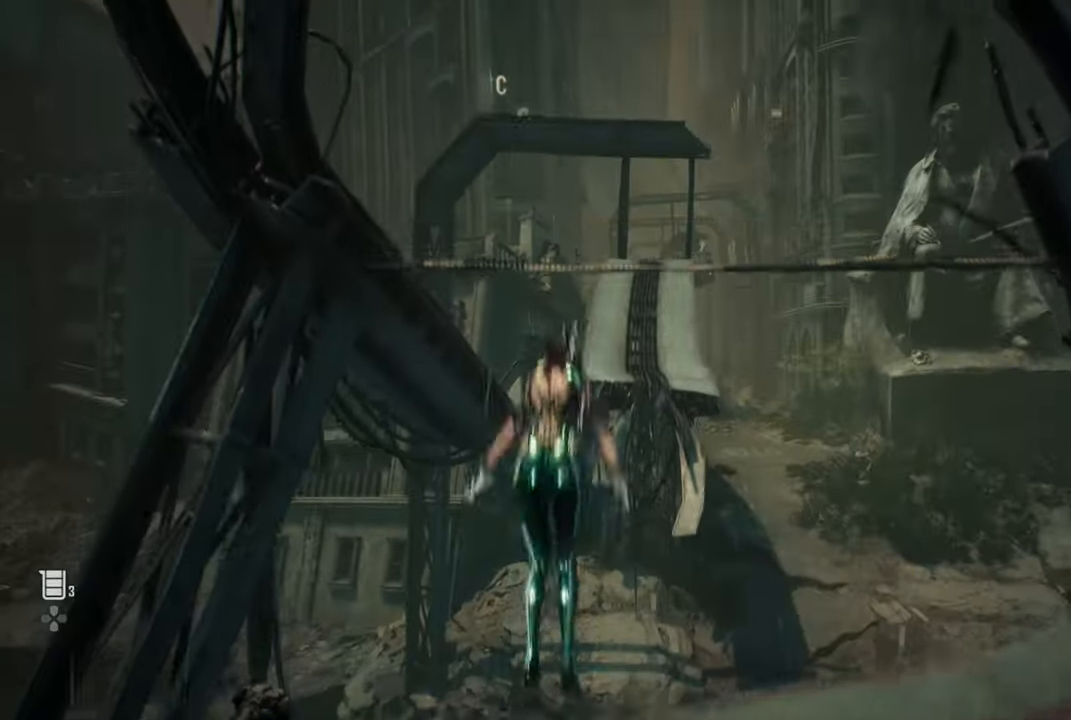
{"buttons": [], "left_stick": "up-right", "right_stick": "center", "events": [[184, "left_stick", "up-right"], [500, "CROSS", "up"]]}
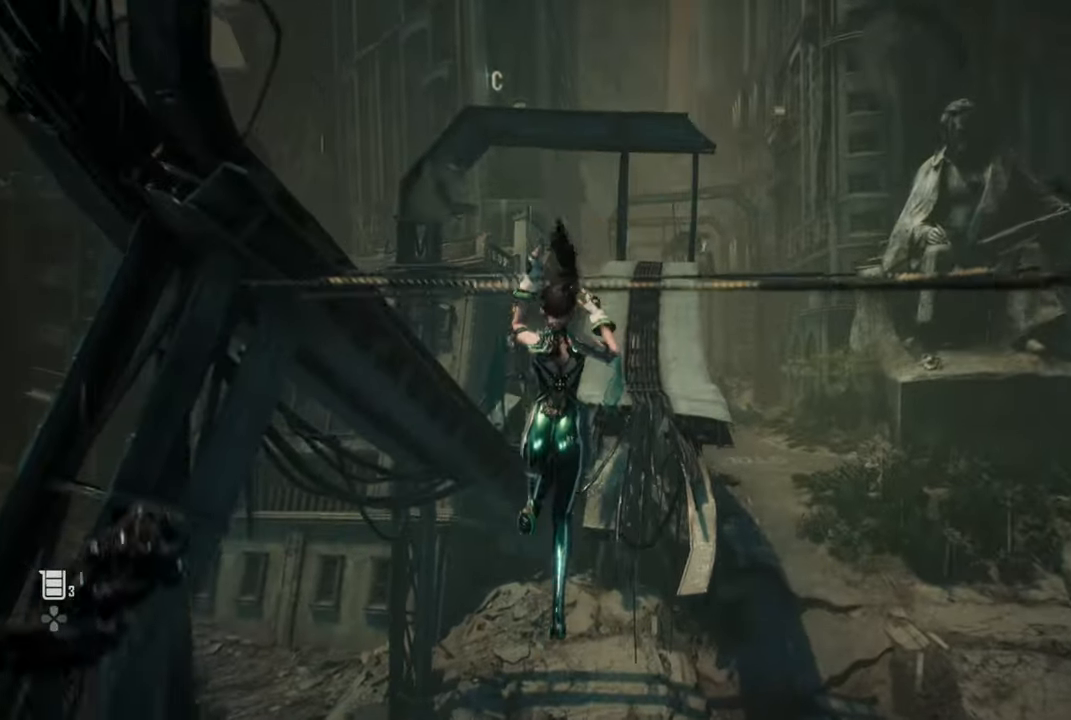
{"buttons": [], "left_stick": "up", "right_stick": "center", "events": [[150, "left_stick", "up"], [200, "CROSS", "down"], [250, "CROSS", "up"], [300, "CIRCLE", "down"], [434, "CIRCLE", "up"]]}
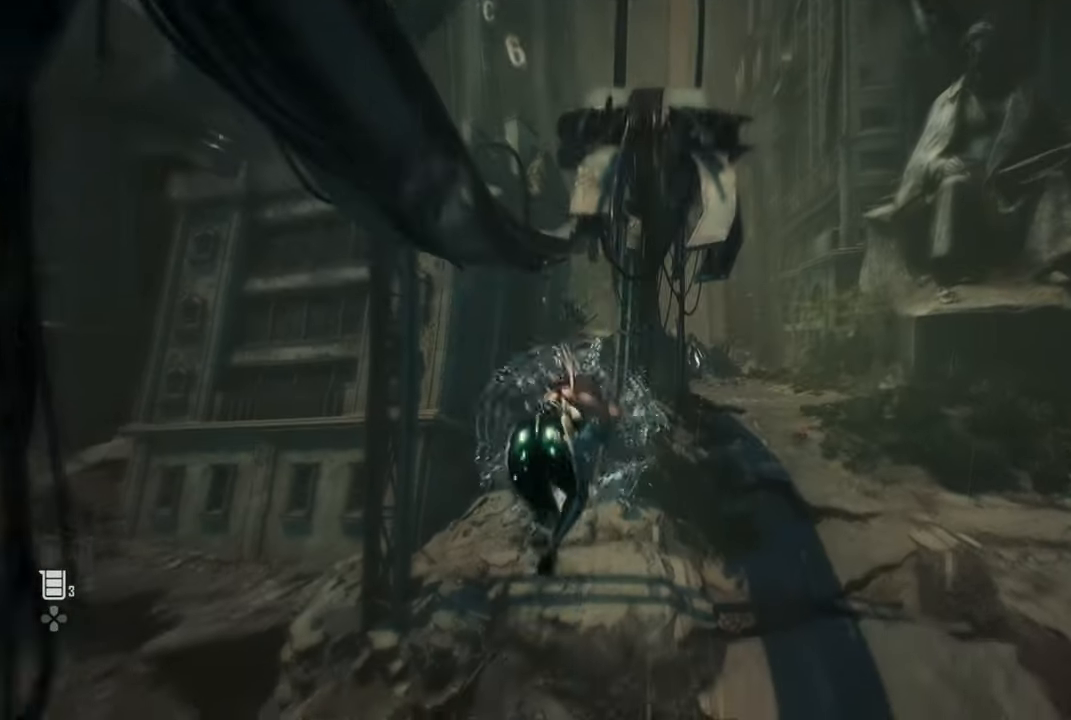
{"buttons": [], "left_stick": "up", "right_stick": "down", "events": [[100, "right_stick", "down"]]}
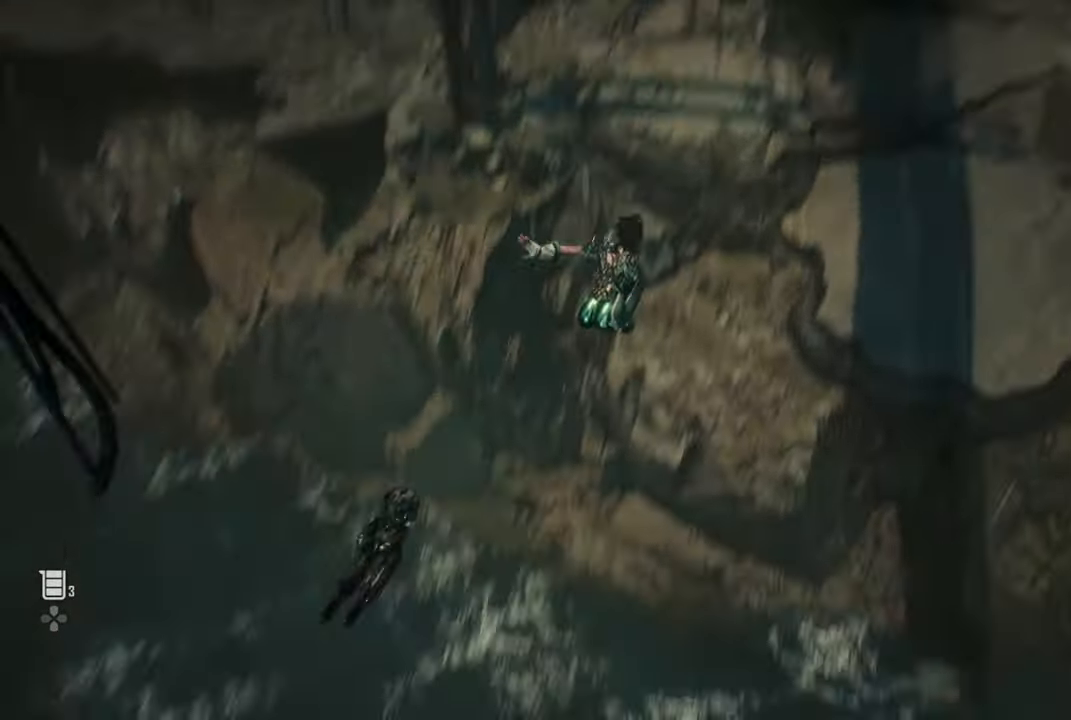
{"buttons": [], "left_stick": "up", "right_stick": "center", "events": [[50, "right_stick", "down-left"], [367, "right_stick", "center"]]}
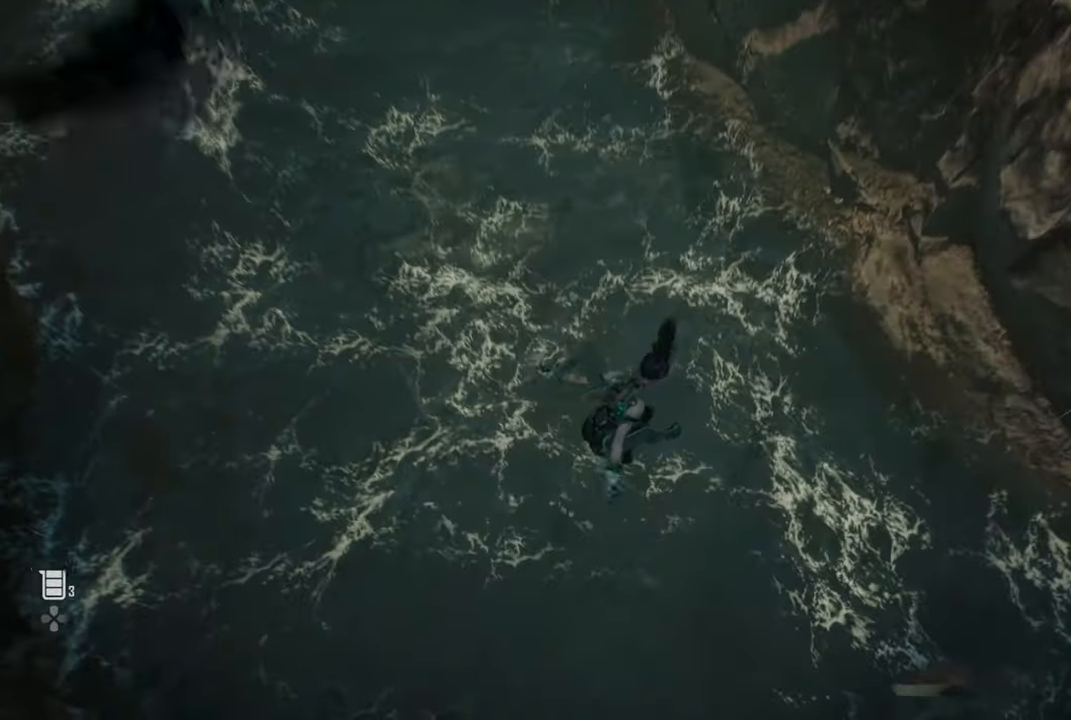
{"buttons": [], "left_stick": "up", "right_stick": "center", "events": []}
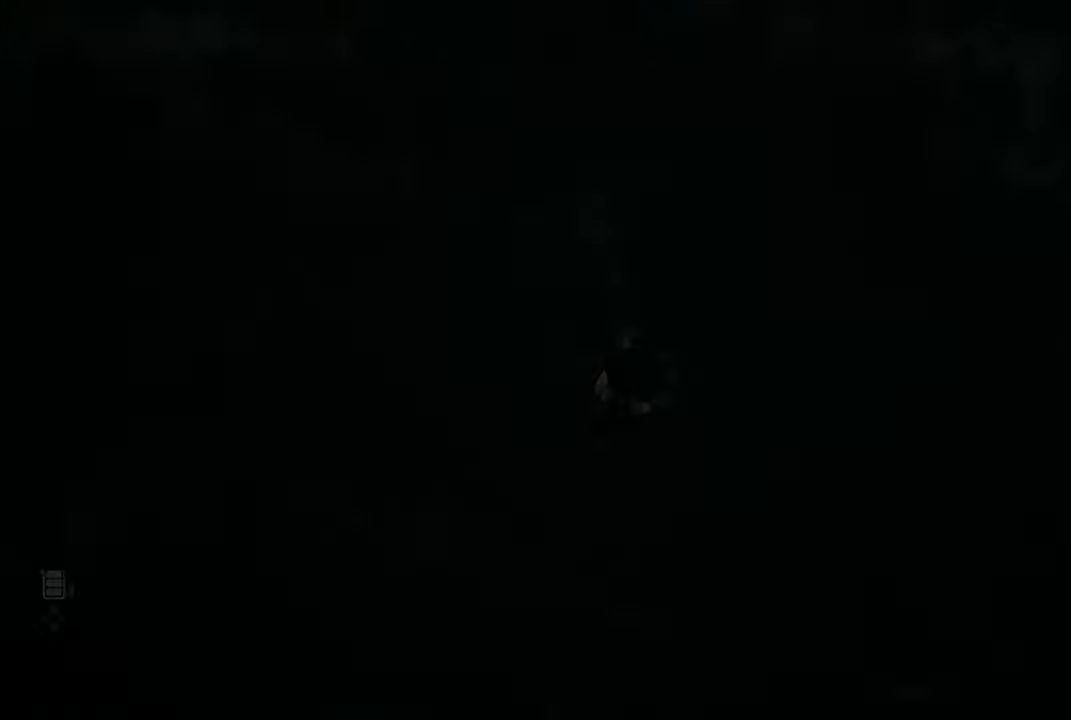
{"buttons": [], "left_stick": "center", "right_stick": "center", "events": [[34, "left_stick", "center"]]}
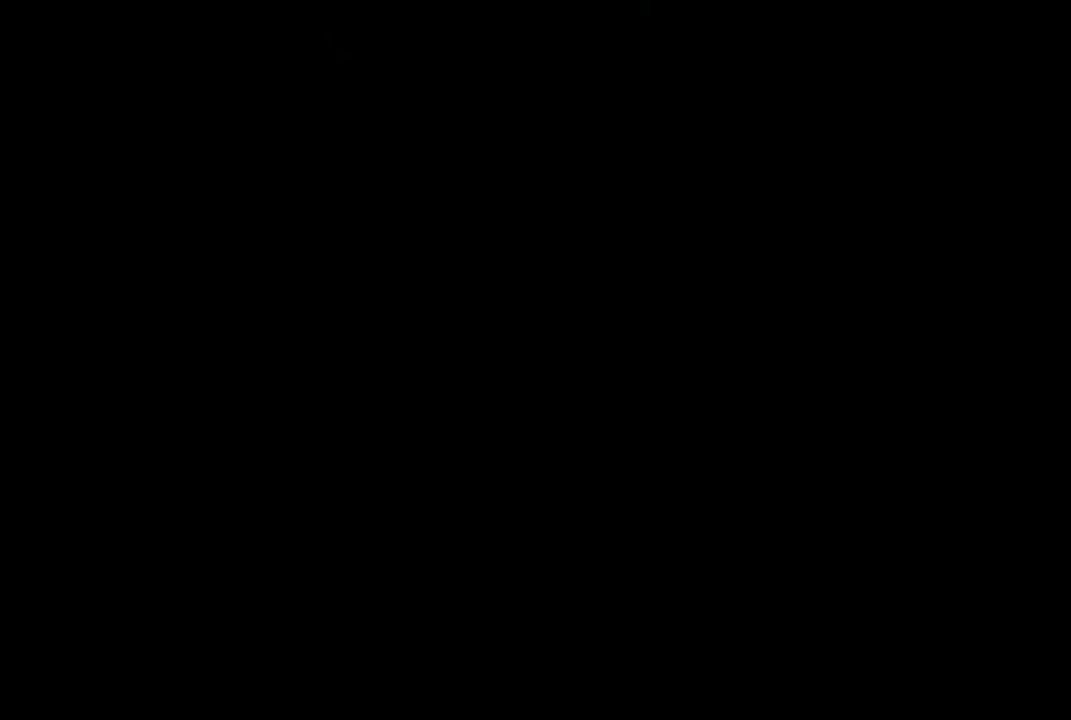
{"buttons": [], "left_stick": "center", "right_stick": "center", "events": []}
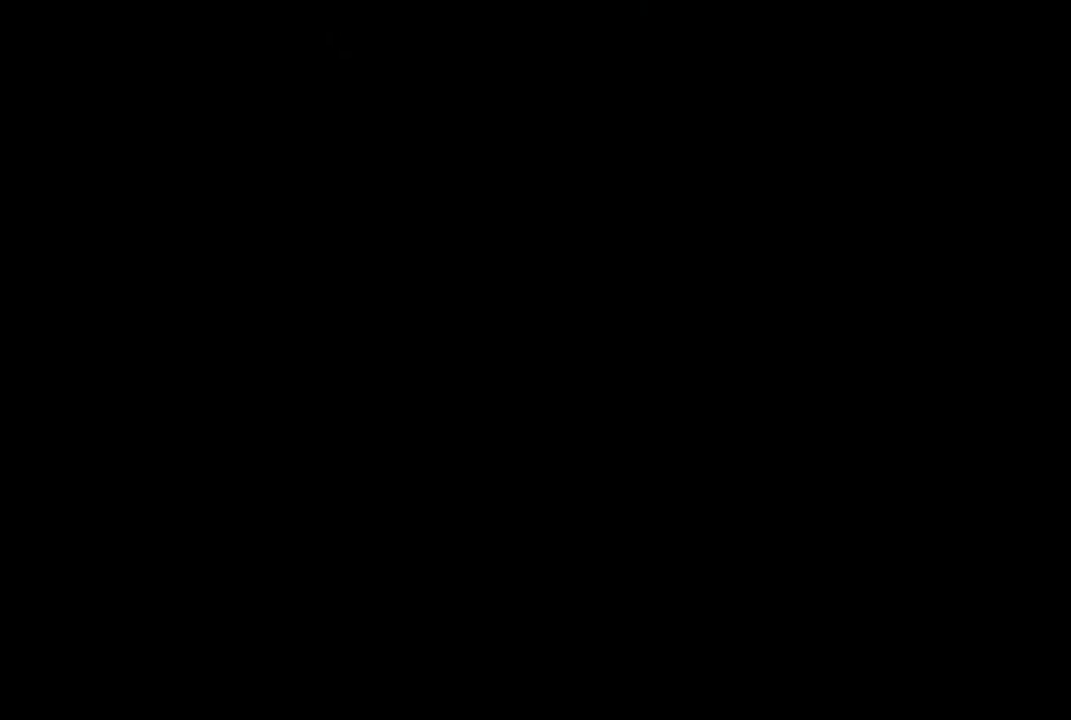
{"buttons": [], "left_stick": "center", "right_stick": "center", "events": []}
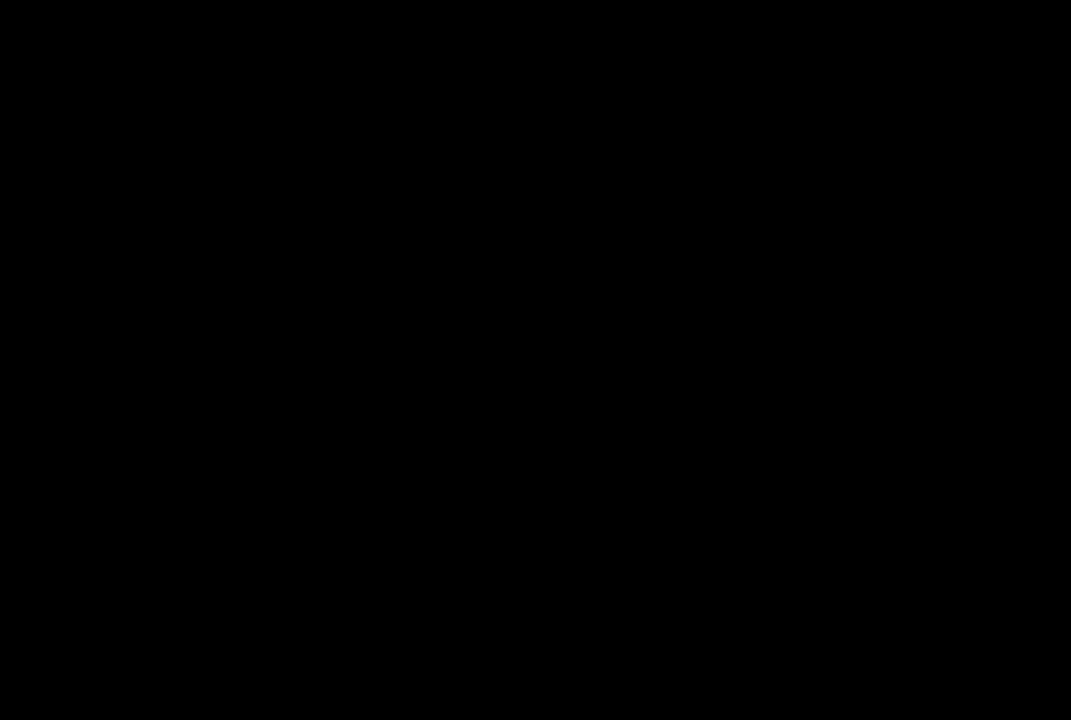
{"buttons": [], "left_stick": "center", "right_stick": "center", "events": []}
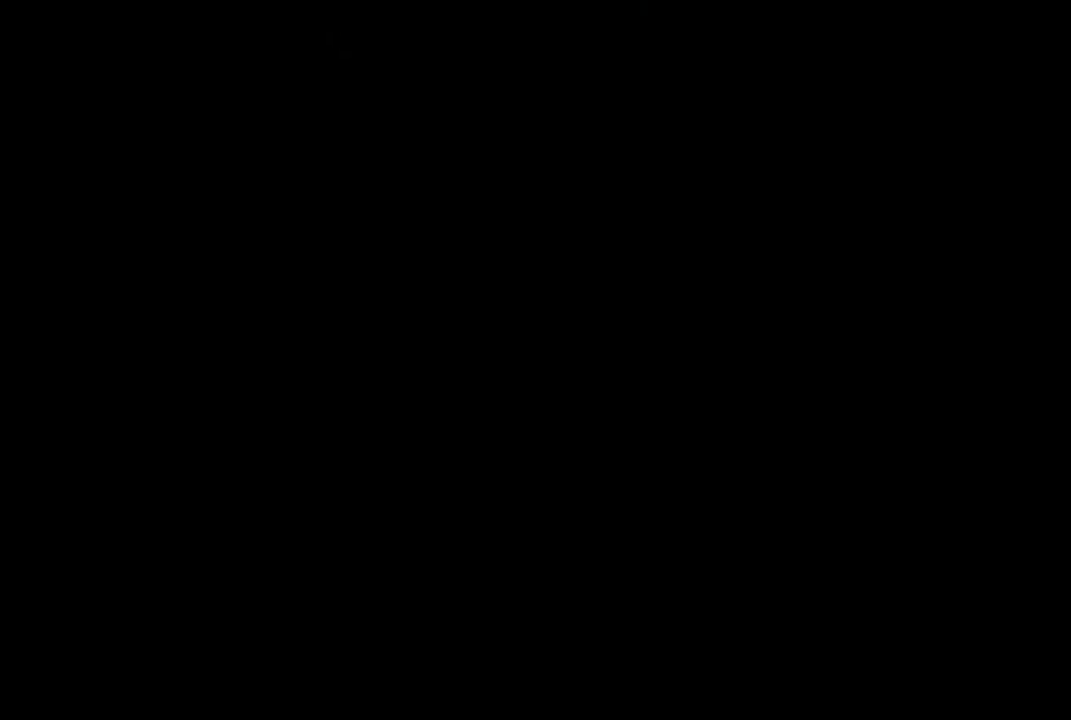
{"buttons": [], "left_stick": "center", "right_stick": "center", "events": []}
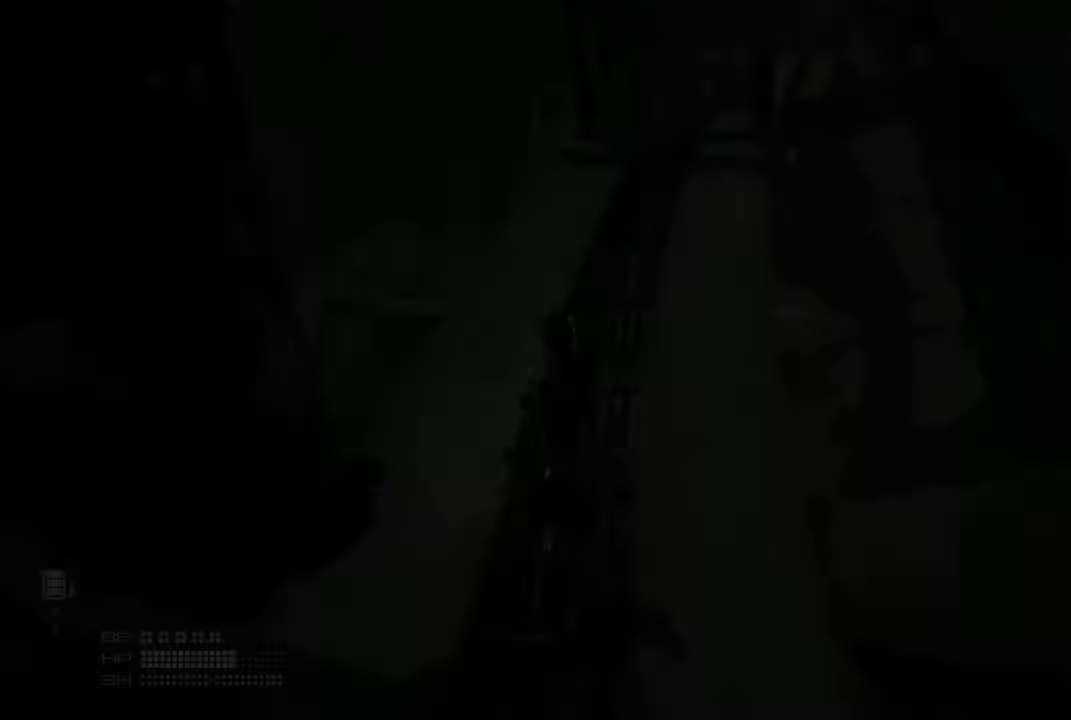
{"buttons": [], "left_stick": "center", "right_stick": "center", "events": []}
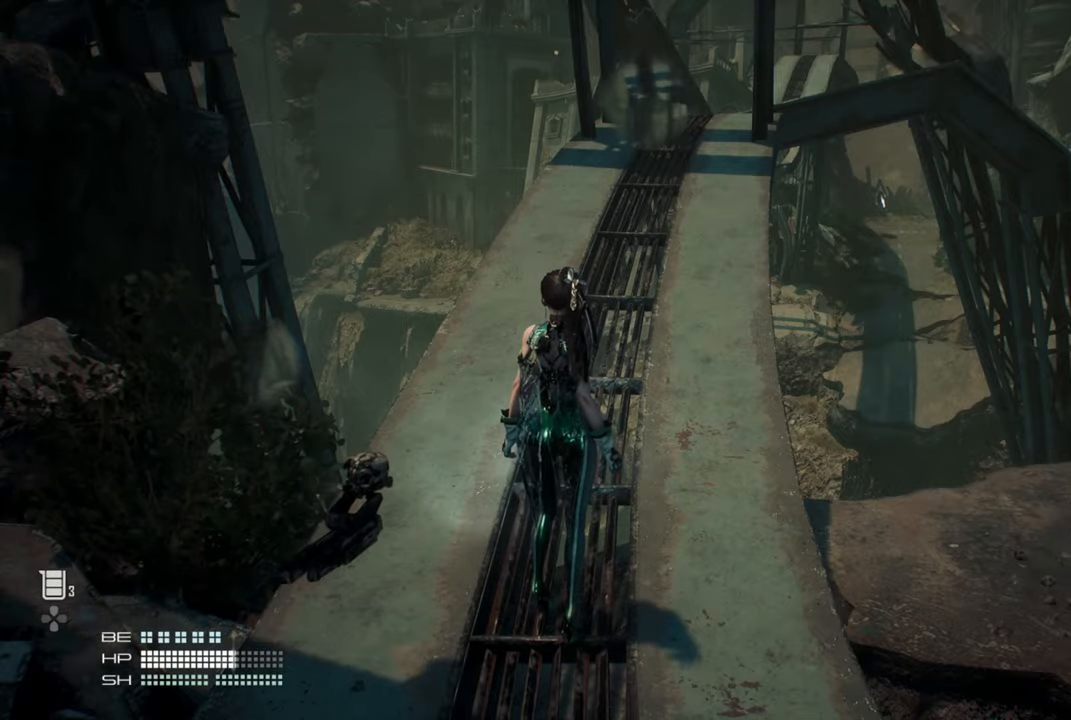
{"buttons": [], "left_stick": "up-right", "right_stick": "center", "events": [[434, "left_stick", "up-right"]]}
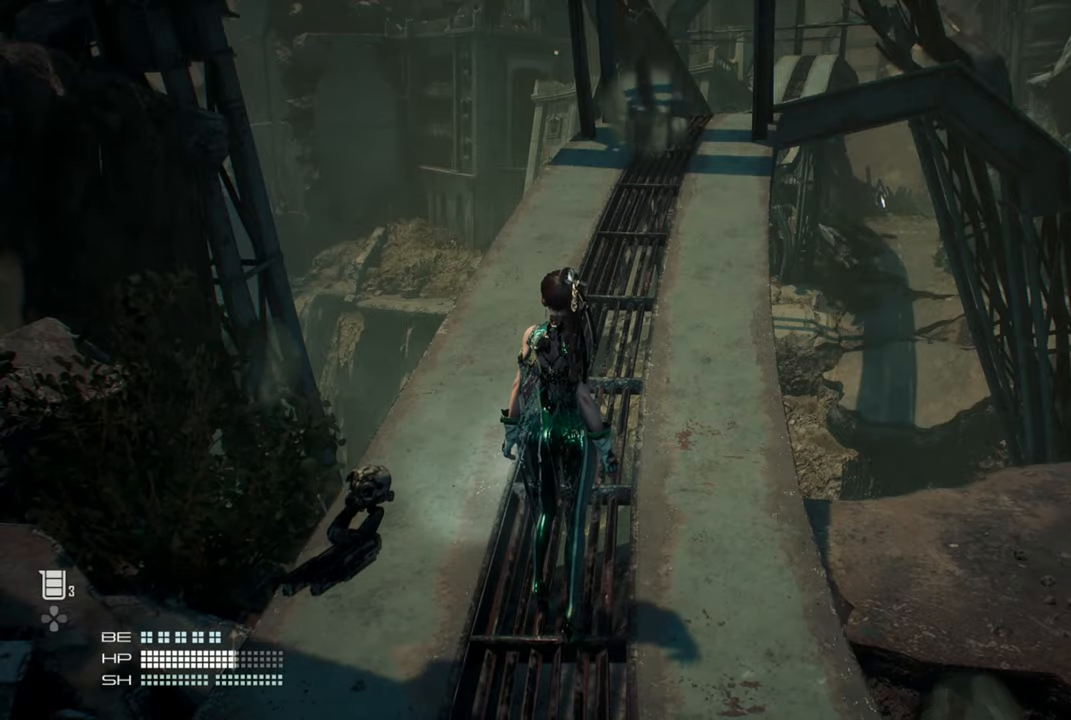
{"buttons": [], "left_stick": "up", "right_stick": "center", "events": [[34, "left_stick", "up"]]}
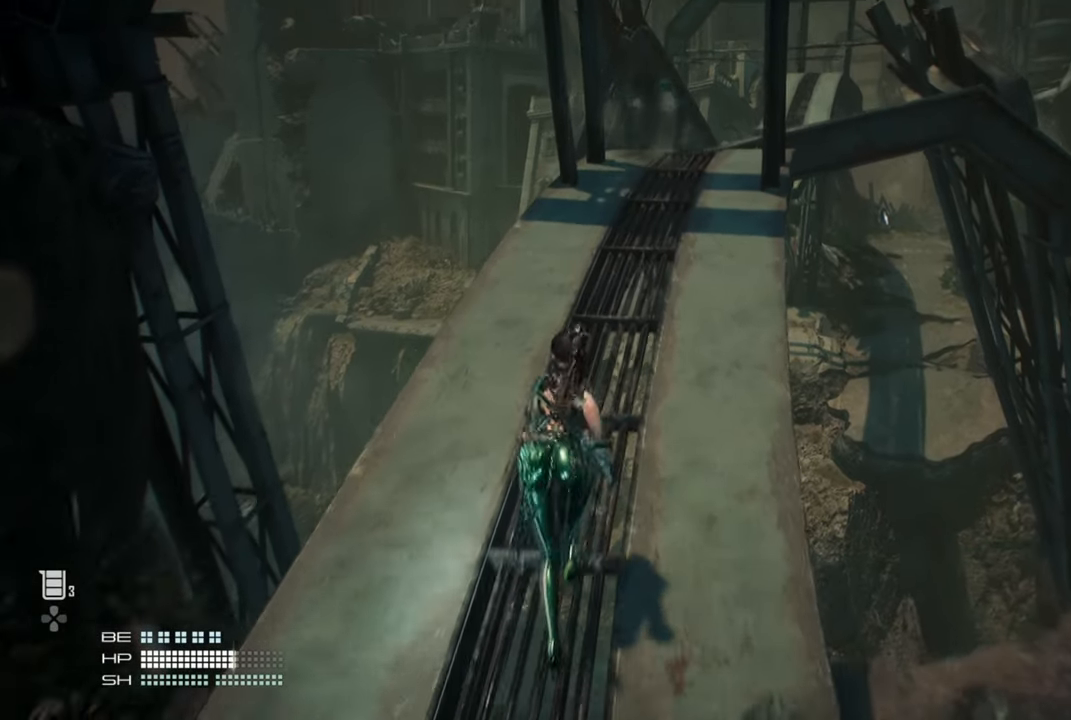
{"buttons": [], "left_stick": "up", "right_stick": "center", "events": []}
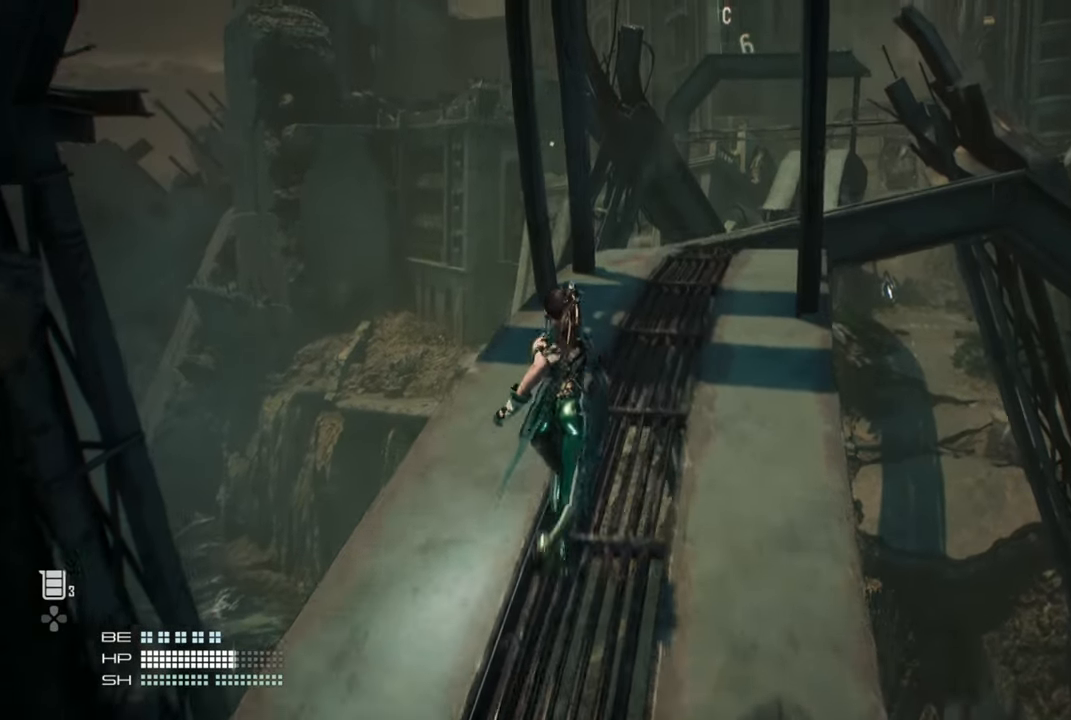
{"buttons": [], "left_stick": "center", "right_stick": "center", "events": [[417, "left_stick", "center"]]}
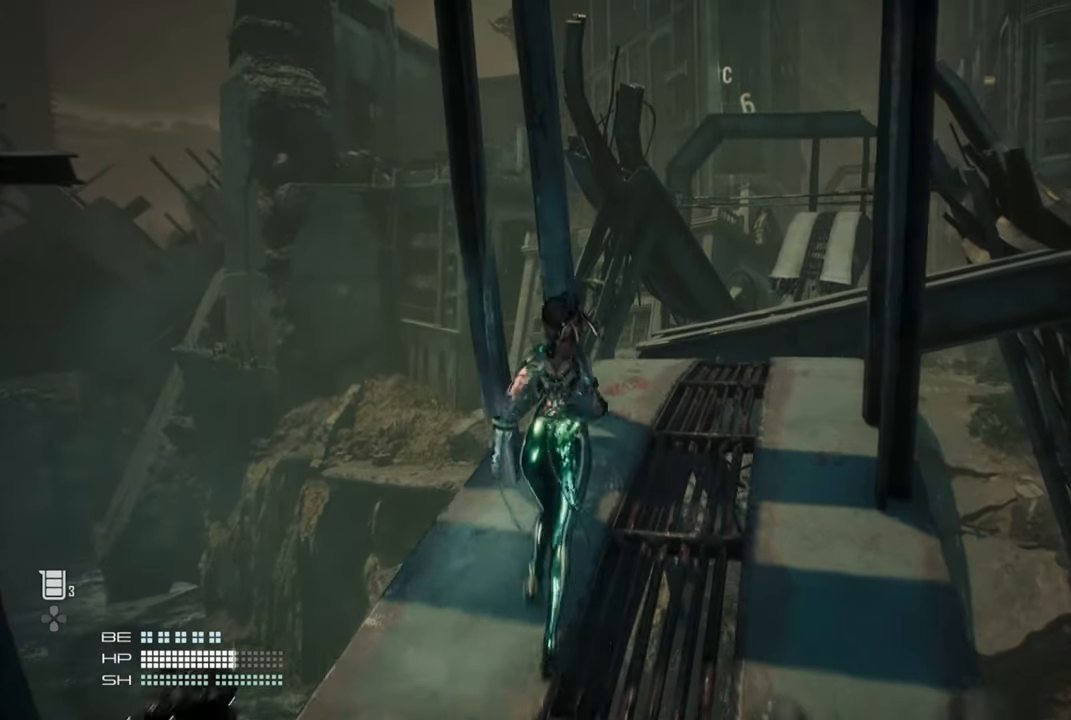
{"buttons": [], "left_stick": "center", "right_stick": "center", "events": []}
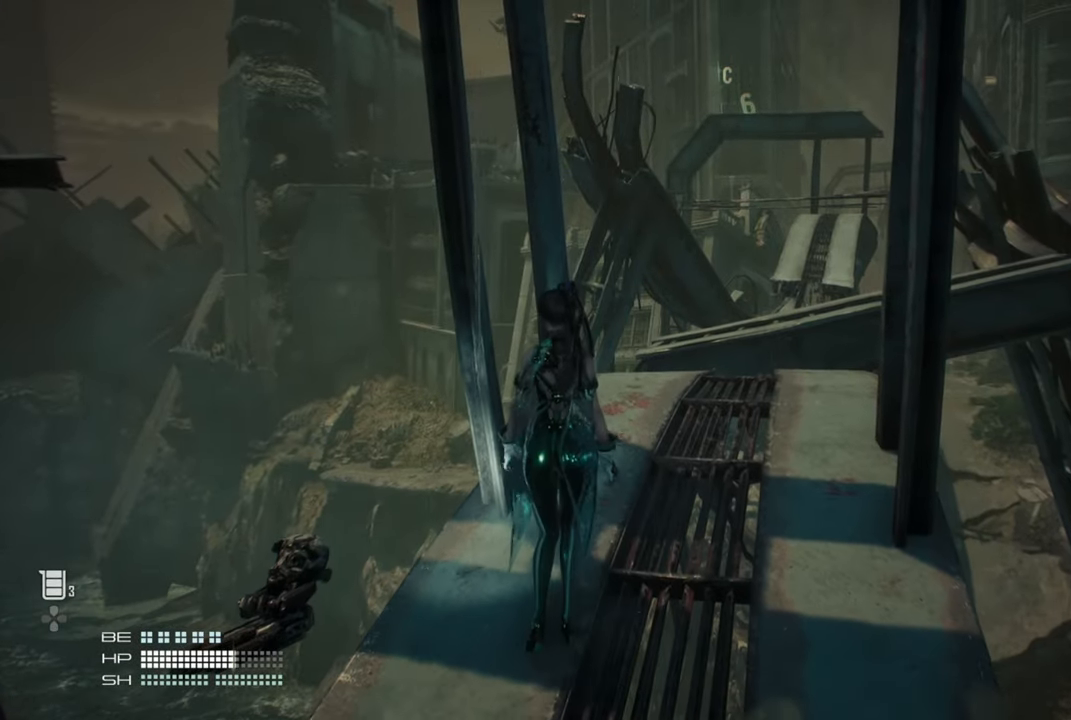
{"buttons": [], "left_stick": "center", "right_stick": "up-right", "events": [[417, "right_stick", "up-right"]]}
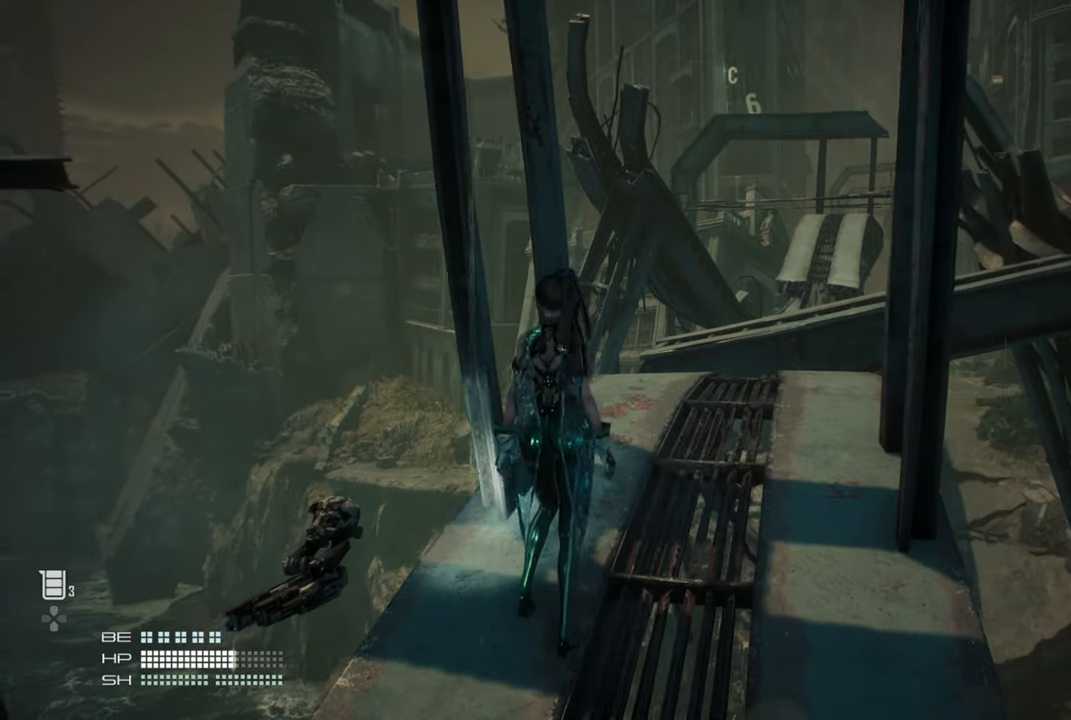
{"buttons": [], "left_stick": "up", "right_stick": "center", "events": [[50, "right_stick", "center"], [117, "left_stick", "up-right"], [134, "right_stick", "down"], [284, "left_stick", "up"], [317, "right_stick", "center"]]}
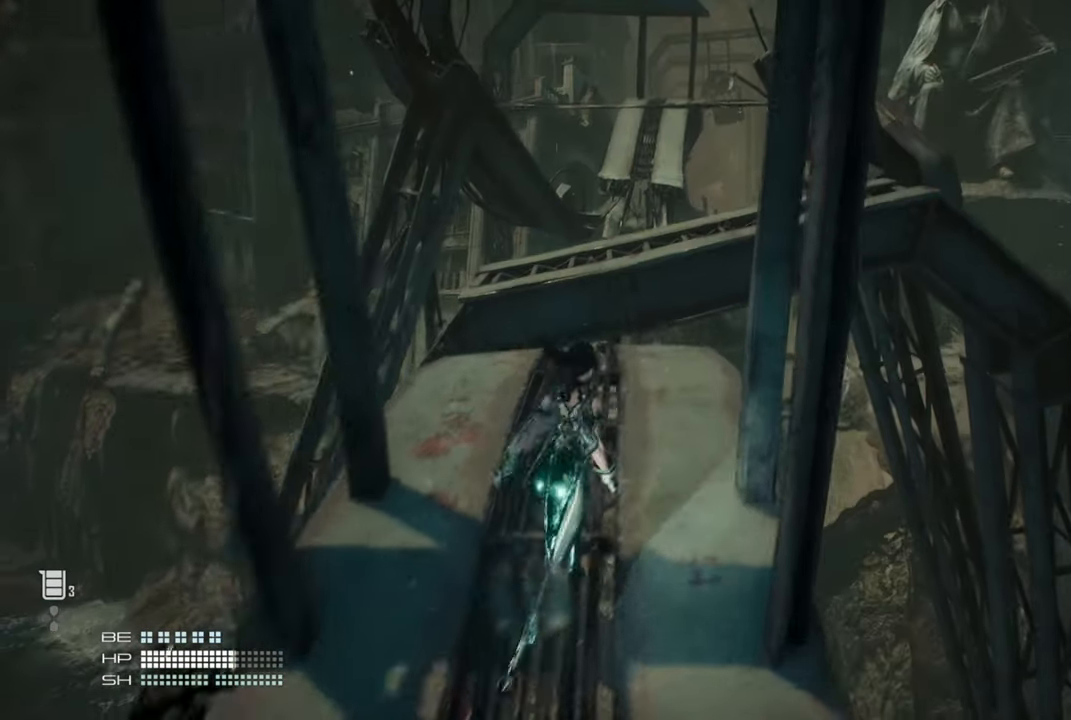
{"buttons": [], "left_stick": "up", "right_stick": "center", "events": []}
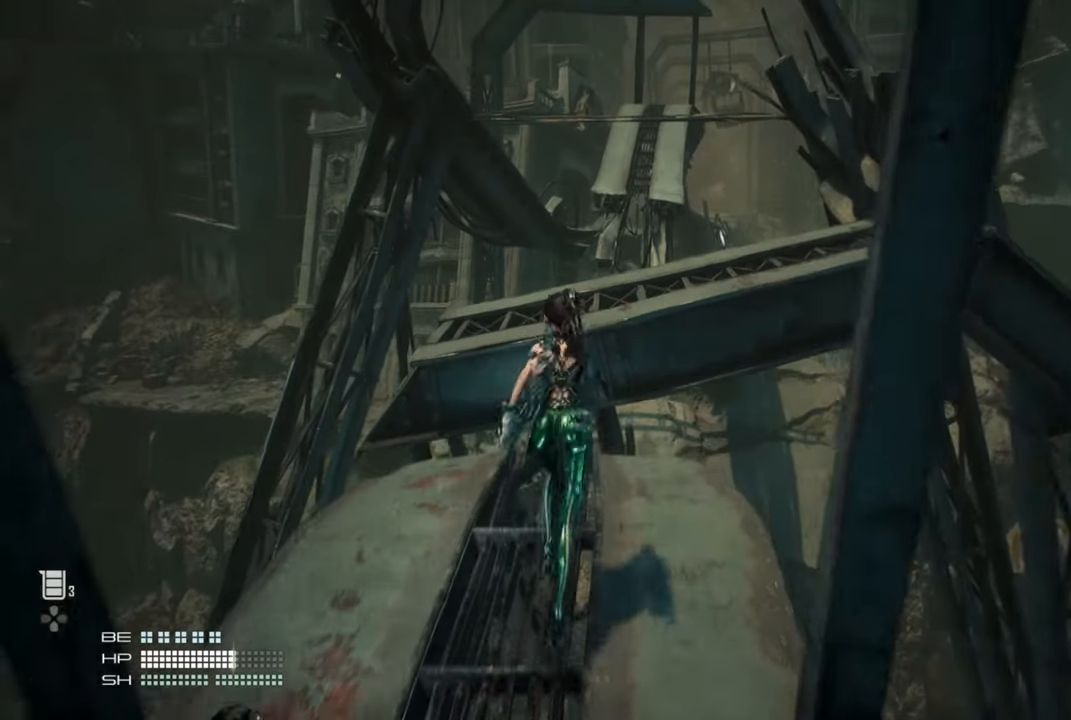
{"buttons": ["CROSS"], "left_stick": "up", "right_stick": "center", "events": [[184, "CROSS", "down"]]}
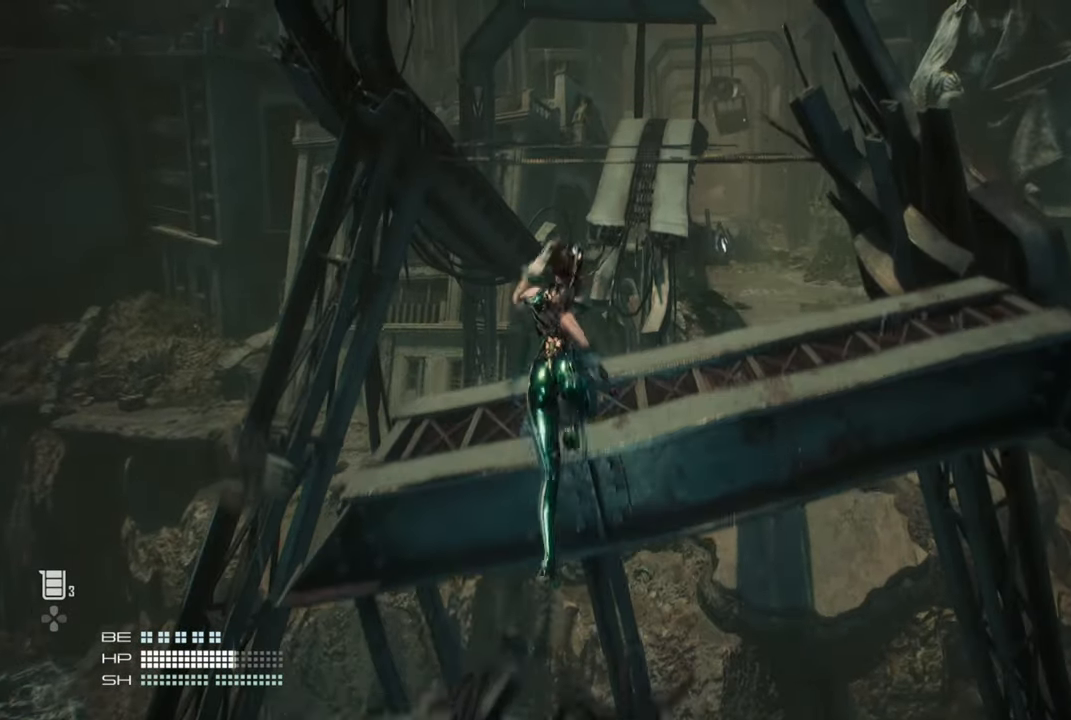
{"buttons": [], "left_stick": "up", "right_stick": "down", "events": [[334, "CROSS", "up"], [417, "right_stick", "down"]]}
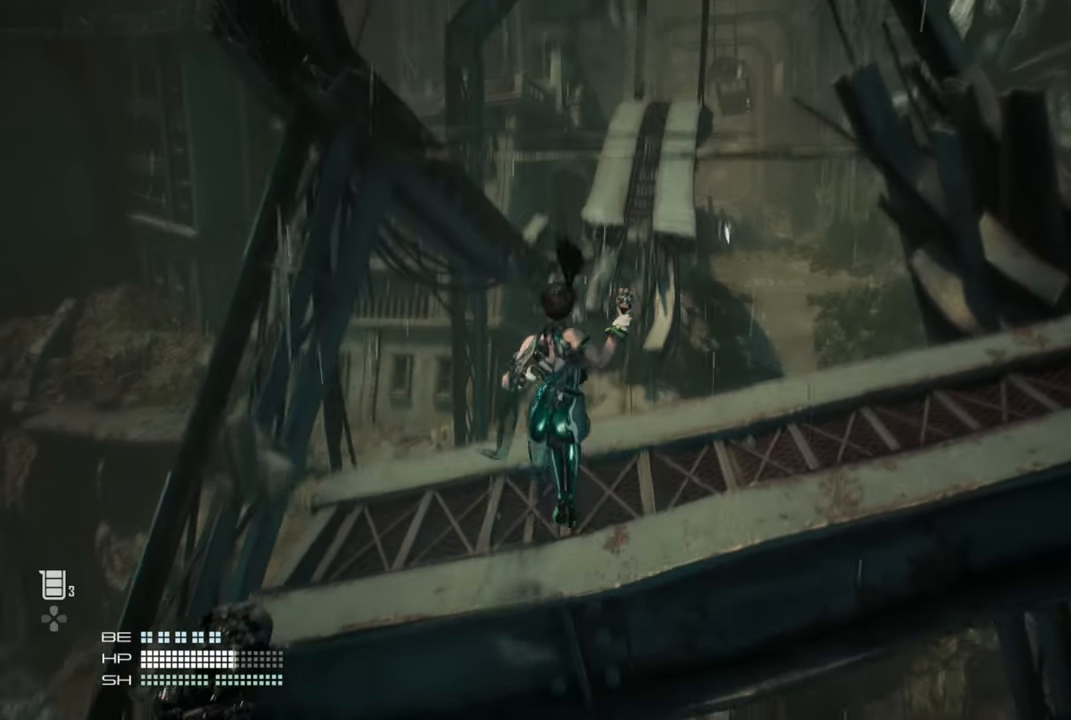
{"buttons": ["CROSS"], "left_stick": "up", "right_stick": "center", "events": [[50, "right_stick", "center"], [350, "CROSS", "down"]]}
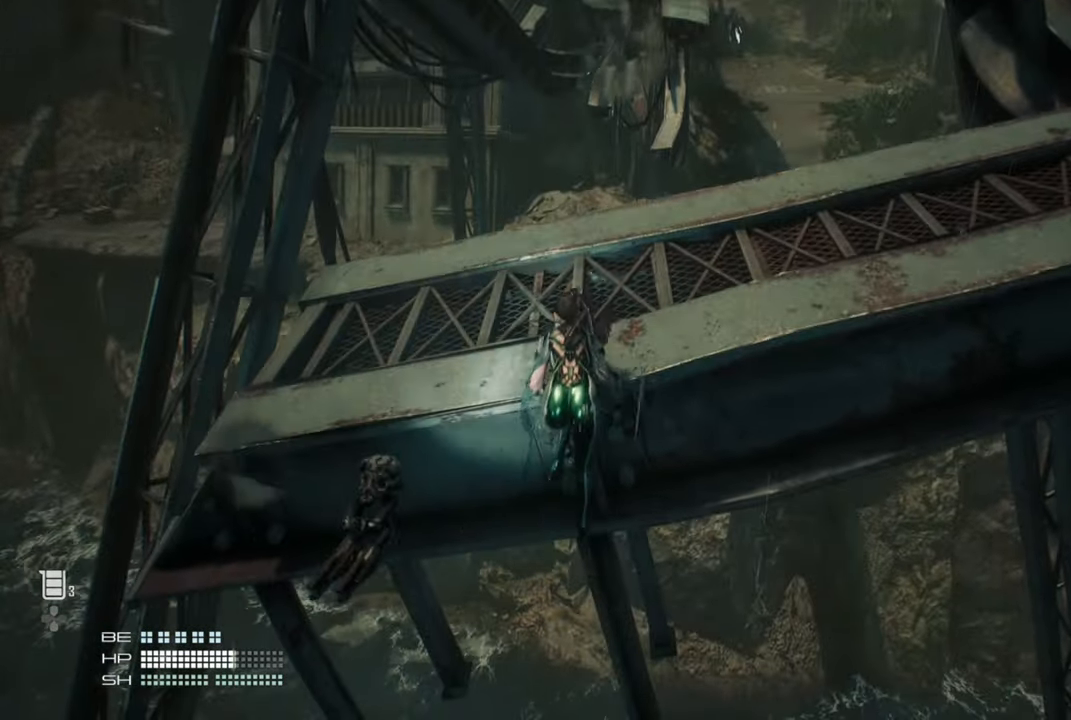
{"buttons": [], "left_stick": "up", "right_stick": "center", "events": [[34, "CROSS", "up"]]}